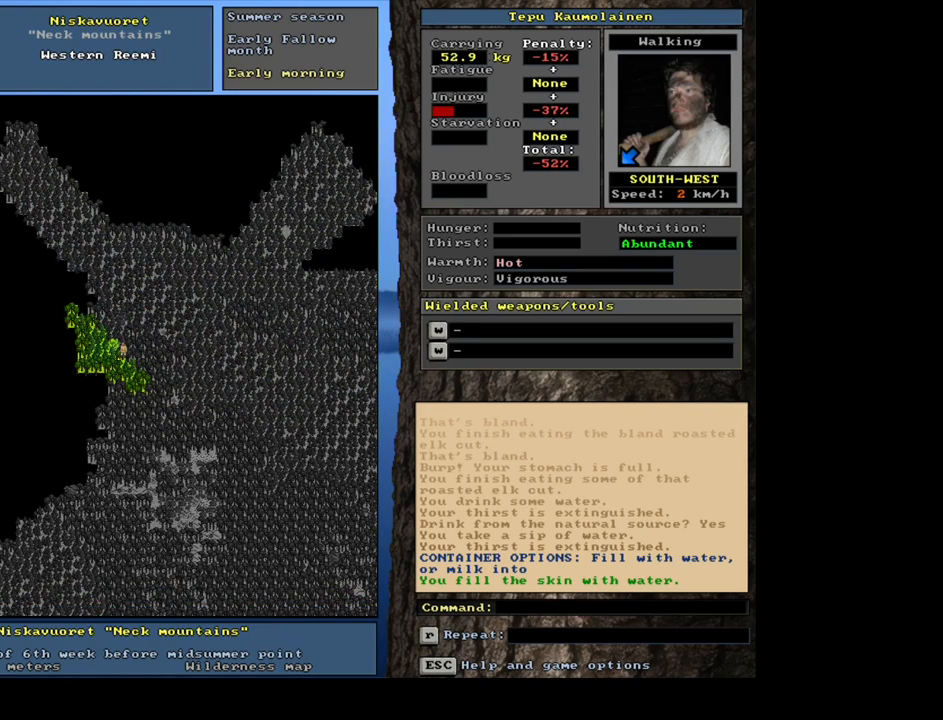
Gameplay with keyboard and mouse; each line is a JSON object with the keys and mouse buttons held at the frame after it. "events" lists presses ("down") and releases ("up") of ".", "/", "0", "1", "2", "3", "4", "5", "6", "7", "8", "9", "a", "alt_l", "alt_r", "b", "backslash", "backspace", "c", "caps_lock", "comma", "ctrl_l", "ctrl_r", "d", "down", "e", "equals", "escape", "f", "f1", "f10", "f11", "f12", "f2", "f3", "f4", "f5", "f6", "f7", "f8", "f9", "g", "h", "i", "j", "k", "l", "lbracket", "left", "m", "minus", "n", "num0", "num1", "num2", "num3", "num4", "num5", "num6", "num7", "num8", "num9", "o", "p", "q", "quote", "r", "rbracket", "return", "right", "s", "semicolon", "shift_l", "shift_r", "space", "super", "t", "tab", "tilde", "u", "up", "v", "w", "x", "y", "z", "mouse_left", "mouse_wheel" and "mouse_right" between this image and that frame as [ms after this image, input, new state], when the widget could be followed in between. "mouse_left", "mouse_wheel", "mouse_right" = the "left", "wheel", "right" buttons of the "mouse" list. No other keys are recorded. "wheel" means that the mouse wheel is clicked or scrolled. Mouse movement is not recorded. Not read: other_keys.
{"keys": ["ctrl_l"], "mouse": [], "events": [[83, "num1", "down"], [200, "num2", "down"], [217, "num1", "up"], [350, "num1", "down"], [350, "num2", "up"], [483, "num1", "up"]]}
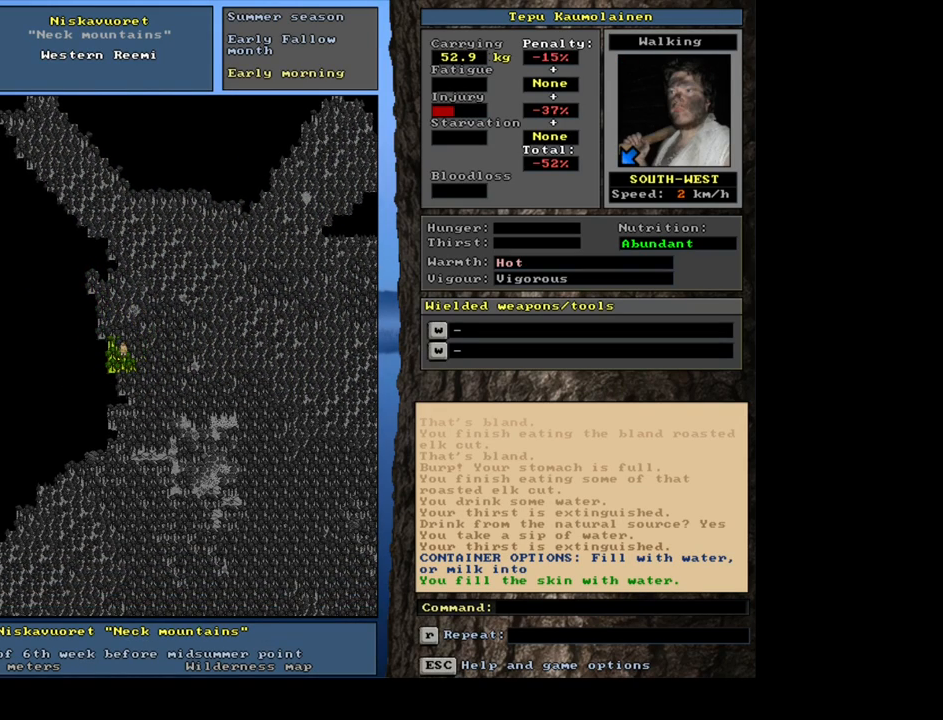
{"keys": ["ctrl_l"], "mouse": [], "events": [[100, "num4", "down"], [250, "num4", "up"], [333, "num4", "down"], [467, "num4", "up"]]}
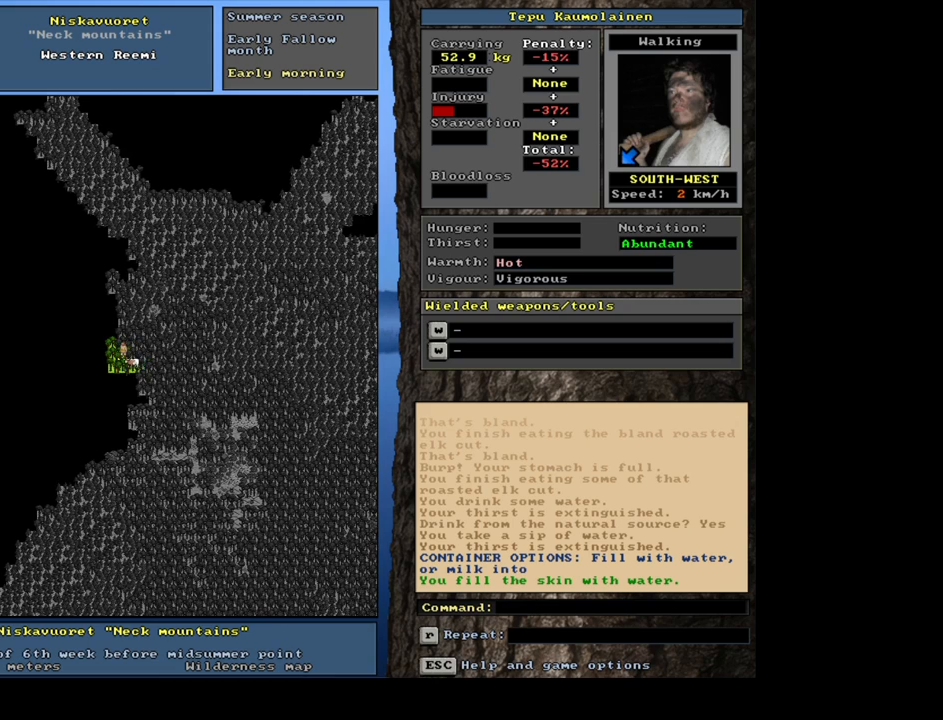
{"keys": ["ctrl_l", "num7"], "mouse": [], "events": [[83, "num4", "down"], [133, "num4", "up"], [250, "num7", "down"], [367, "num7", "up"], [417, "num7", "down"]]}
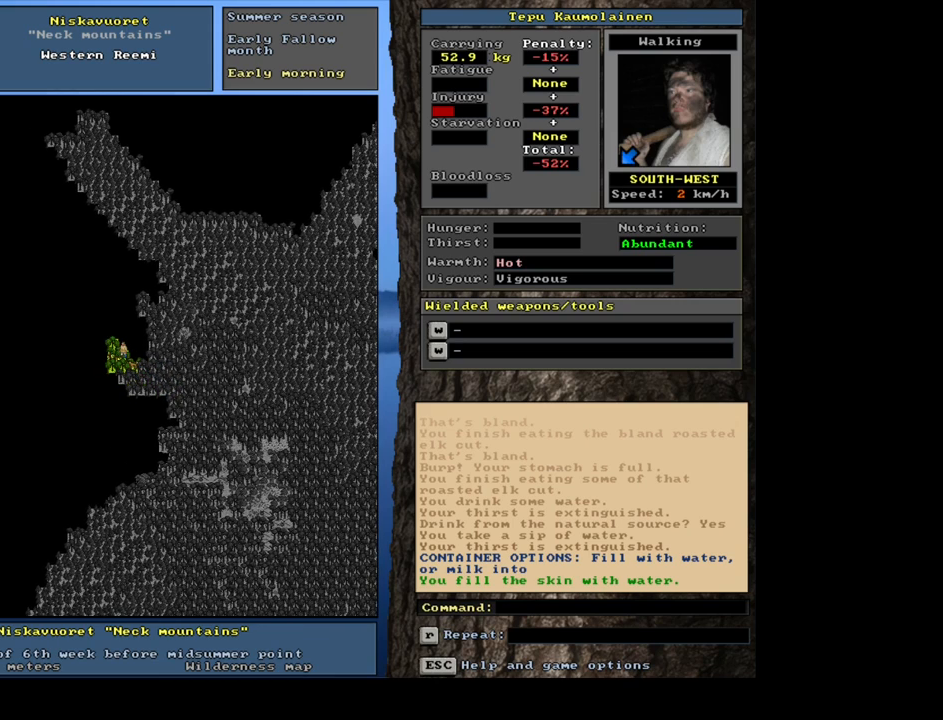
{"keys": ["ctrl_l"], "mouse": [], "events": [[67, "num7", "up"], [133, "num7", "down"], [233, "num7", "up"], [383, "num6", "down"], [467, "num6", "up"]]}
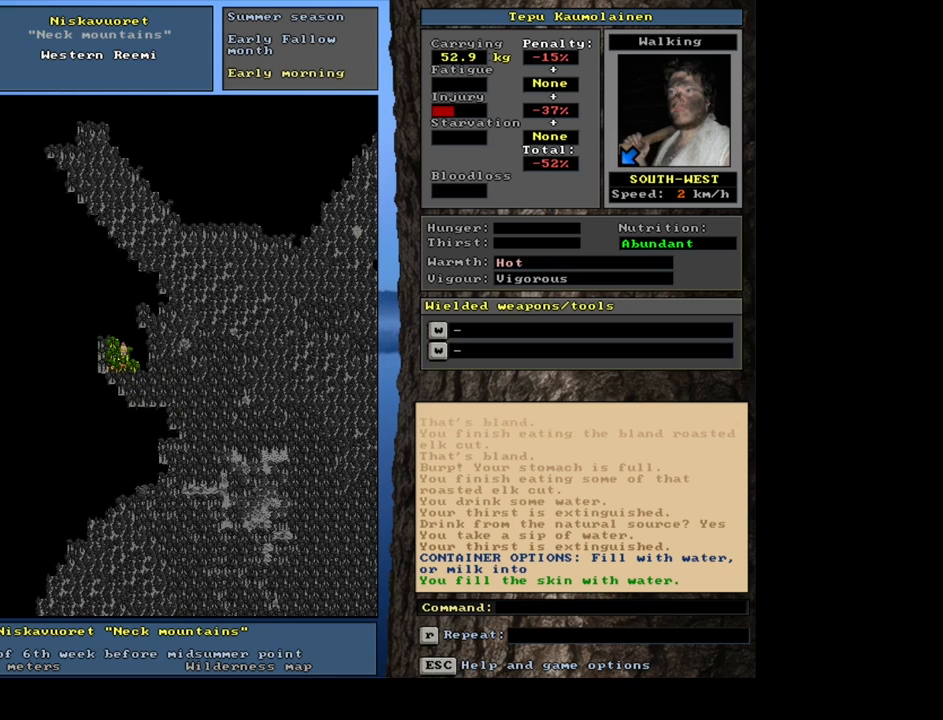
{"keys": ["ctrl_l"], "mouse": [], "events": [[33, "ctrl_l", "up"], [150, "num6", "down"], [250, "num6", "up"], [317, "num6", "down"], [433, "num6", "up"], [500, "ctrl_l", "down"]]}
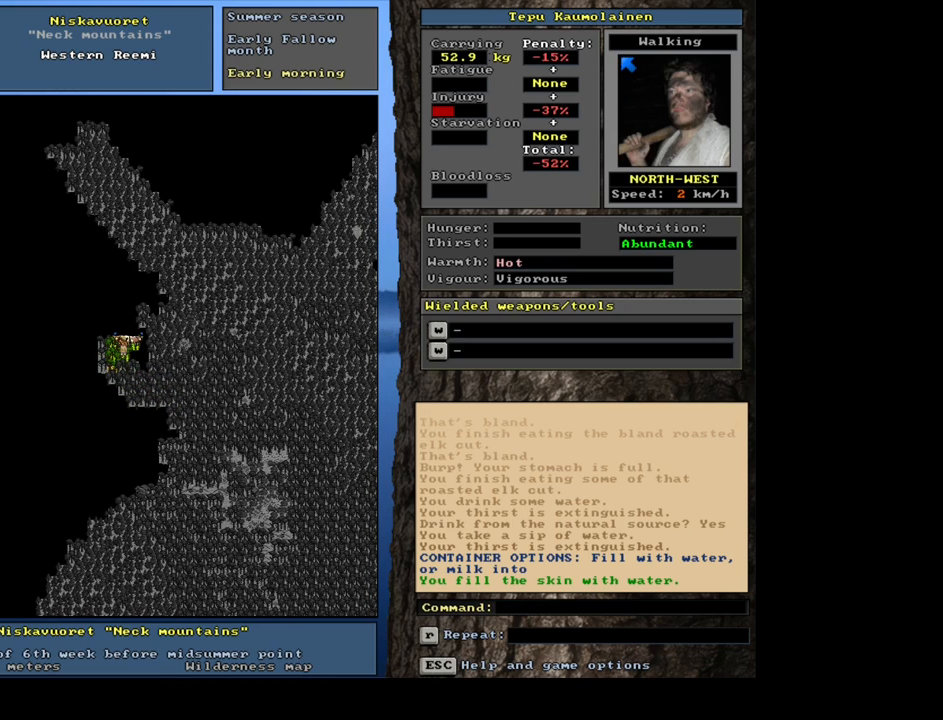
{"keys": ["ctrl_l"], "mouse": [], "events": [[117, "num9", "down"], [150, "num8", "down"], [233, "num9", "up"], [267, "num8", "up"], [350, "num8", "down"], [450, "num8", "up"]]}
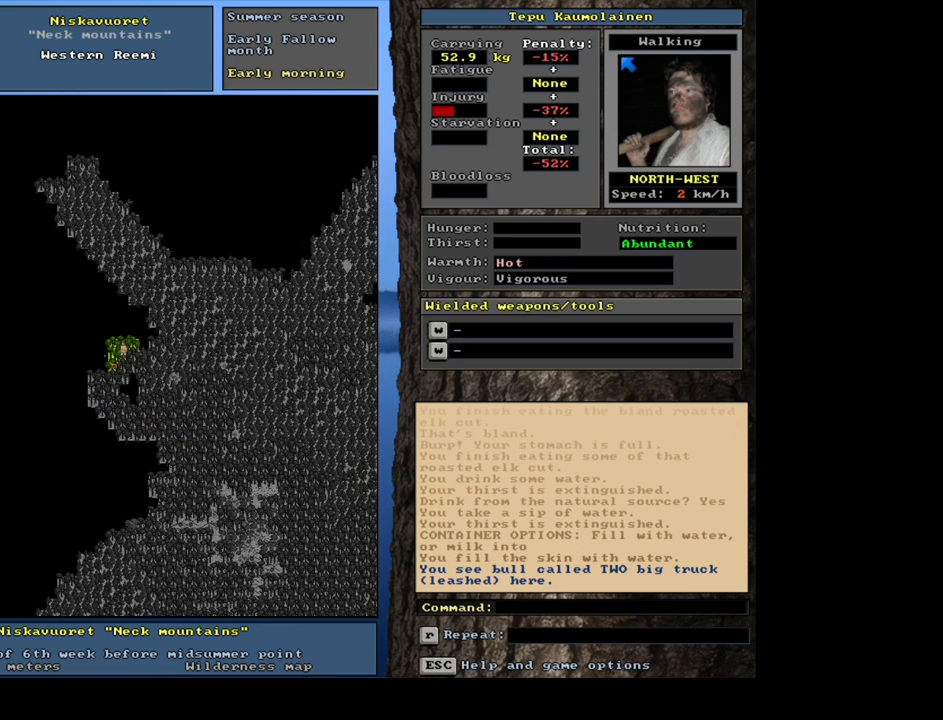
{"keys": ["ctrl_l"], "mouse": [], "events": [[33, "num8", "down"], [133, "num8", "up"], [200, "num9", "down"], [250, "num8", "down"], [333, "num9", "up"], [350, "num8", "up"], [433, "num8", "down"], [483, "num8", "up"]]}
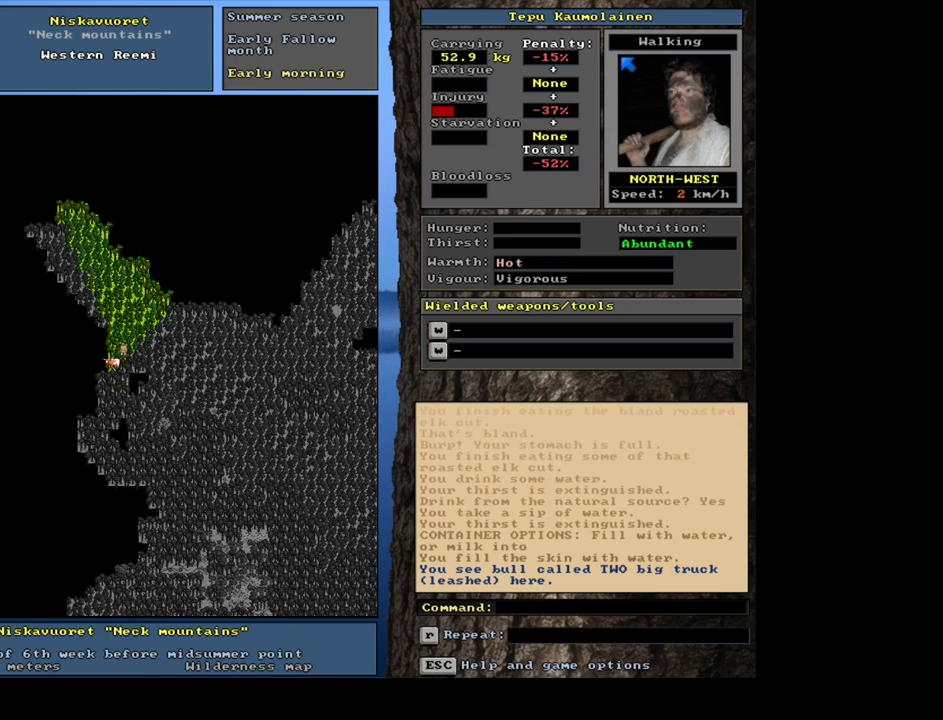
{"keys": ["ctrl_l"], "mouse": [], "events": [[50, "num7", "down"], [217, "num7", "up"]]}
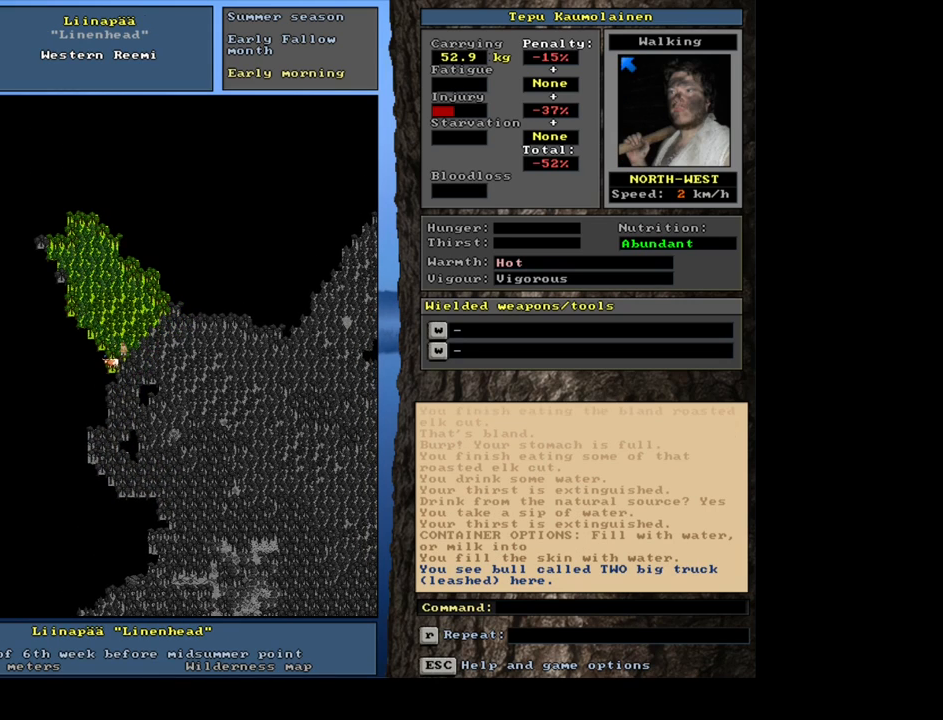
{"keys": ["num4"], "mouse": [], "events": [[133, "ctrl_l", "up"], [233, "num4", "down"], [350, "num4", "up"], [417, "num4", "down"]]}
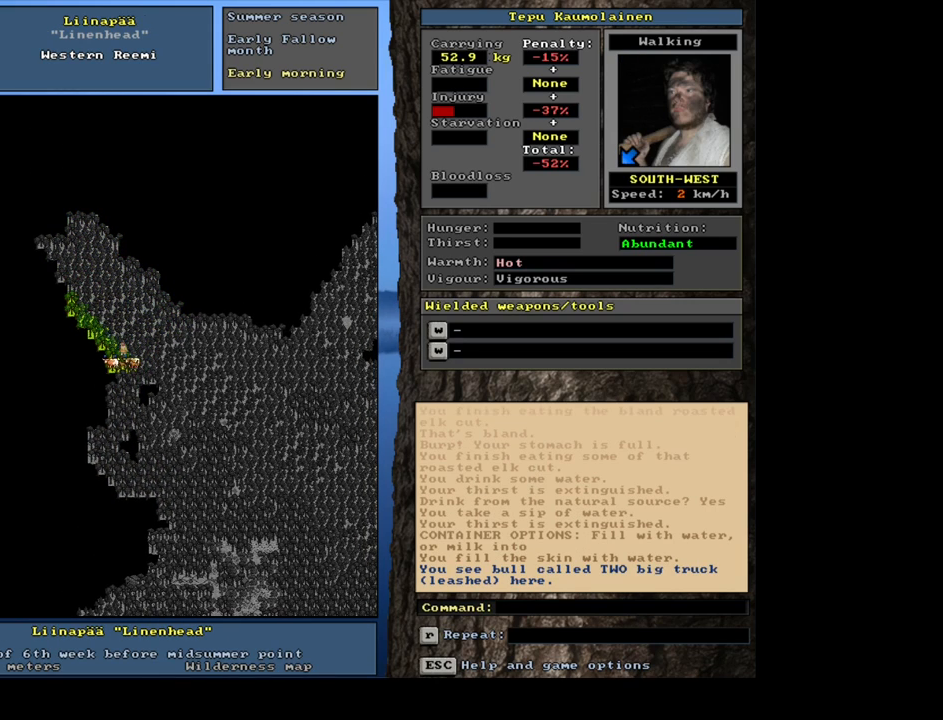
{"keys": ["ctrl_l"], "mouse": [], "events": [[33, "ctrl_l", "down"], [33, "num4", "up"], [117, "num4", "down"], [233, "num4", "up"], [300, "num4", "down"], [433, "num4", "up"]]}
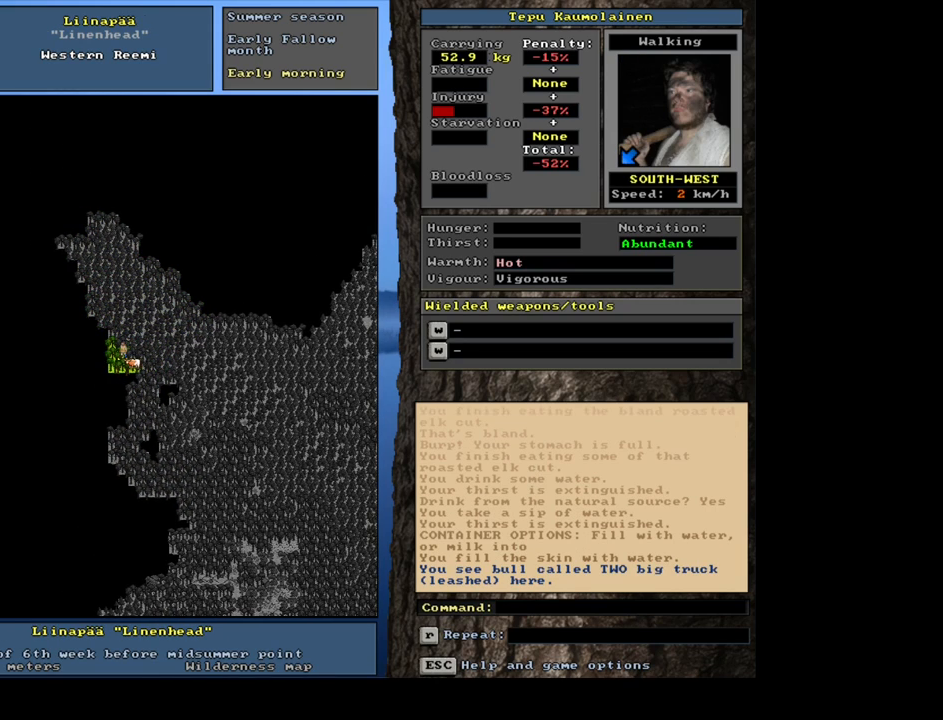
{"keys": ["ctrl_l", "num4"], "mouse": [], "events": [[33, "num4", "down"], [167, "num4", "up"], [250, "num4", "down"], [367, "num4", "up"], [467, "num4", "down"]]}
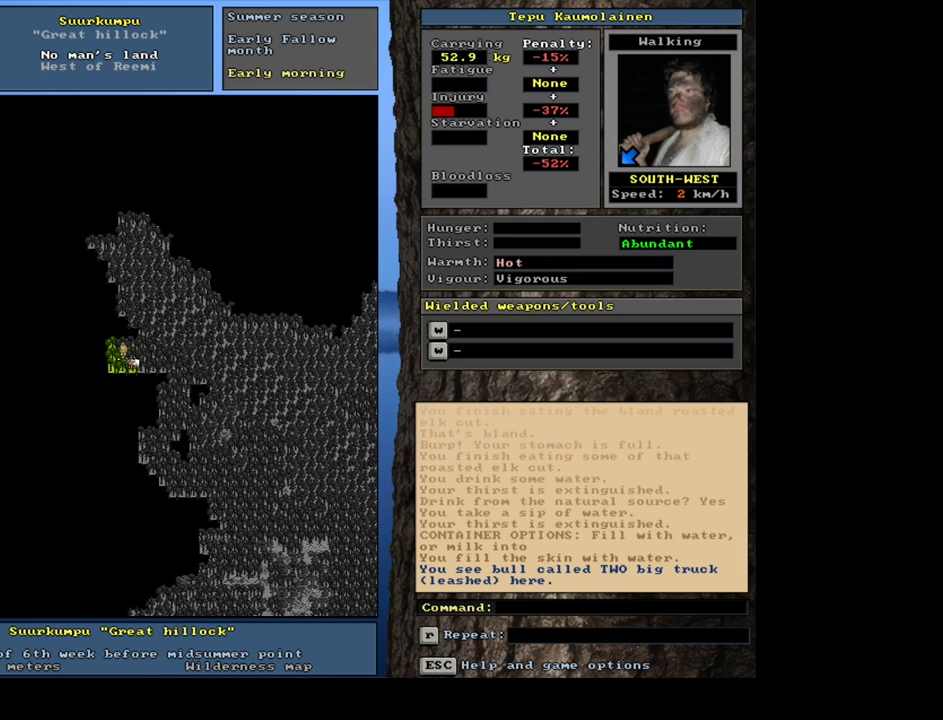
{"keys": [], "mouse": [], "events": [[83, "num4", "up"], [250, "ctrl_l", "up"], [350, "num4", "down"], [450, "num4", "up"]]}
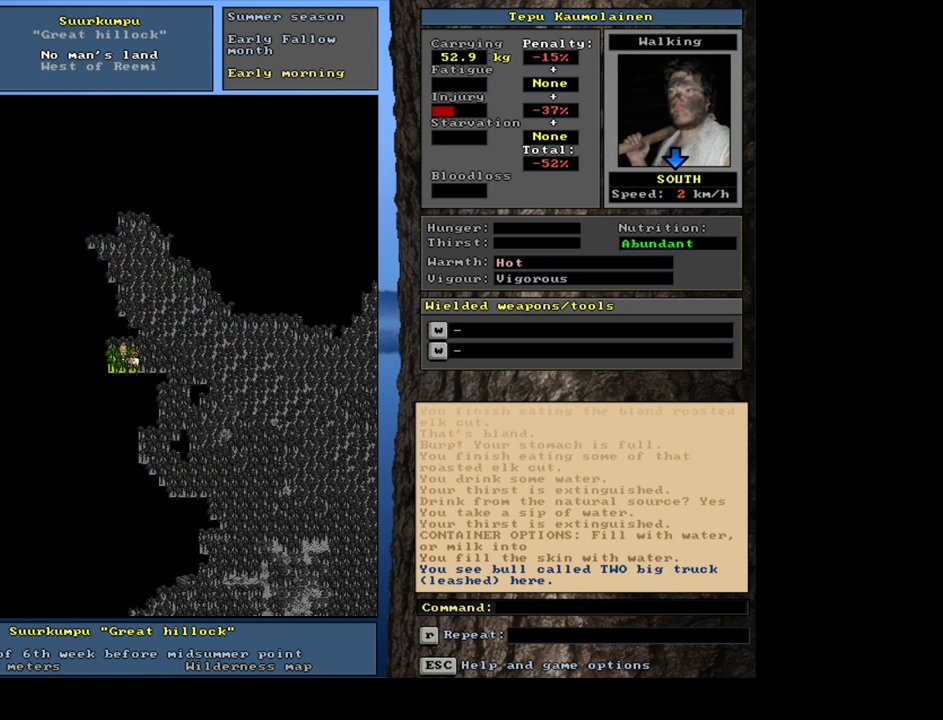
{"keys": ["ctrl_l", "num1"], "mouse": [], "events": [[50, "ctrl_l", "down"], [300, "num2", "down"], [400, "num1", "down"], [417, "num2", "up"]]}
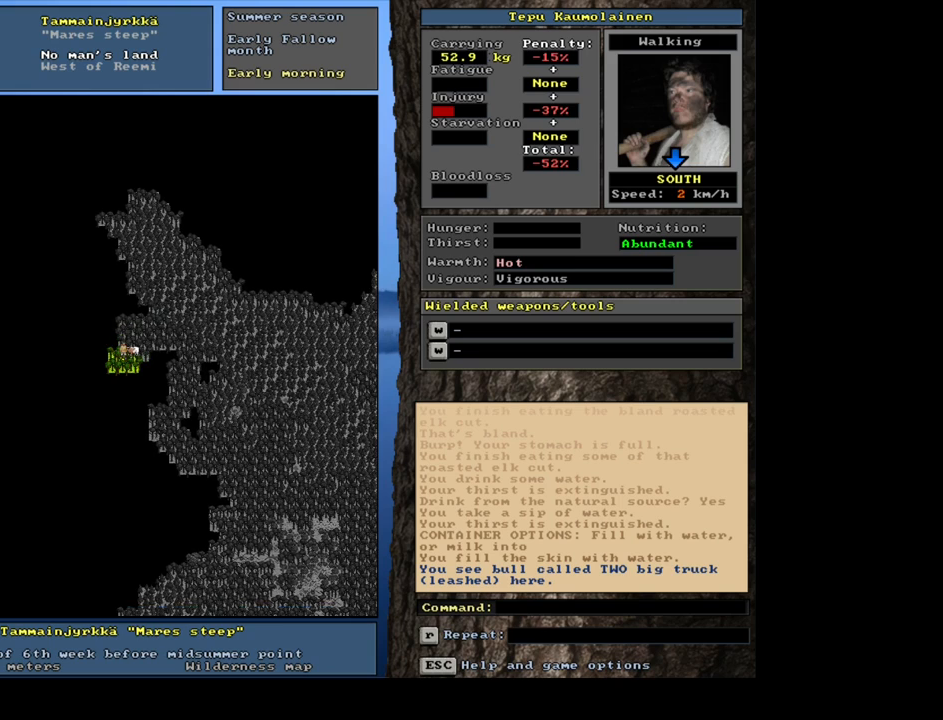
{"keys": ["ctrl_l", "num2"], "mouse": [], "events": [[17, "num1", "up"], [33, "num2", "down"], [133, "num2", "up"], [200, "num3", "down"], [267, "num2", "down"], [367, "num3", "up"]]}
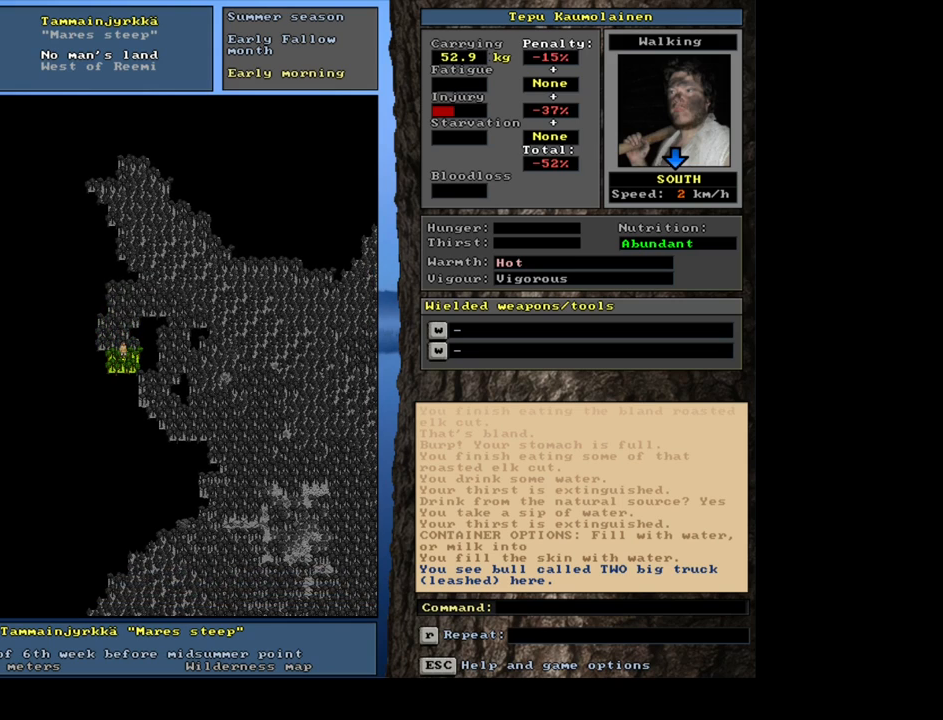
{"keys": ["ctrl_l"], "mouse": [], "events": [[167, "num2", "up"], [200, "num2", "down"], [350, "num2", "up"], [383, "num2", "down"], [500, "num2", "up"]]}
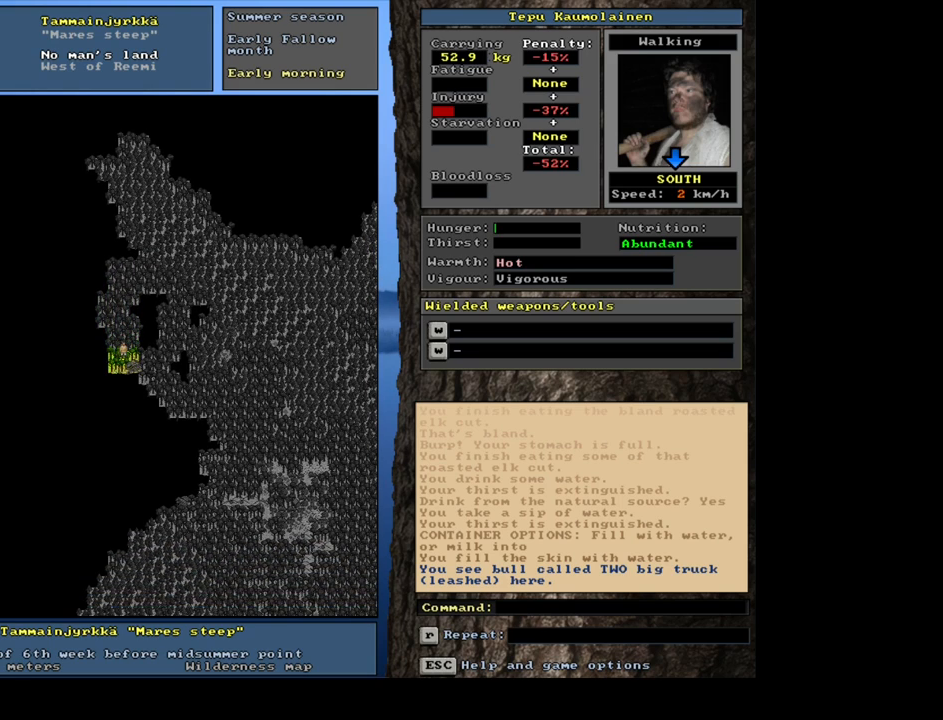
{"keys": ["ctrl_l"], "mouse": [], "events": [[83, "num2", "down"], [183, "num2", "up"], [233, "num3", "down"], [317, "num3", "up"]]}
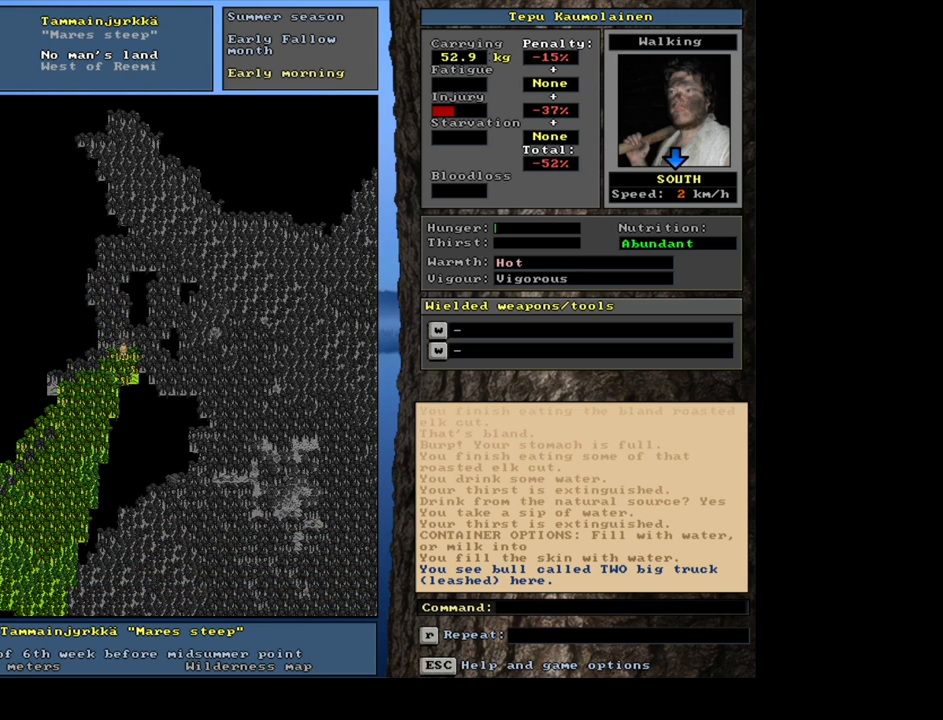
{"keys": [], "mouse": [], "events": [[183, "num8", "down"], [283, "num8", "up"], [483, "ctrl_l", "up"]]}
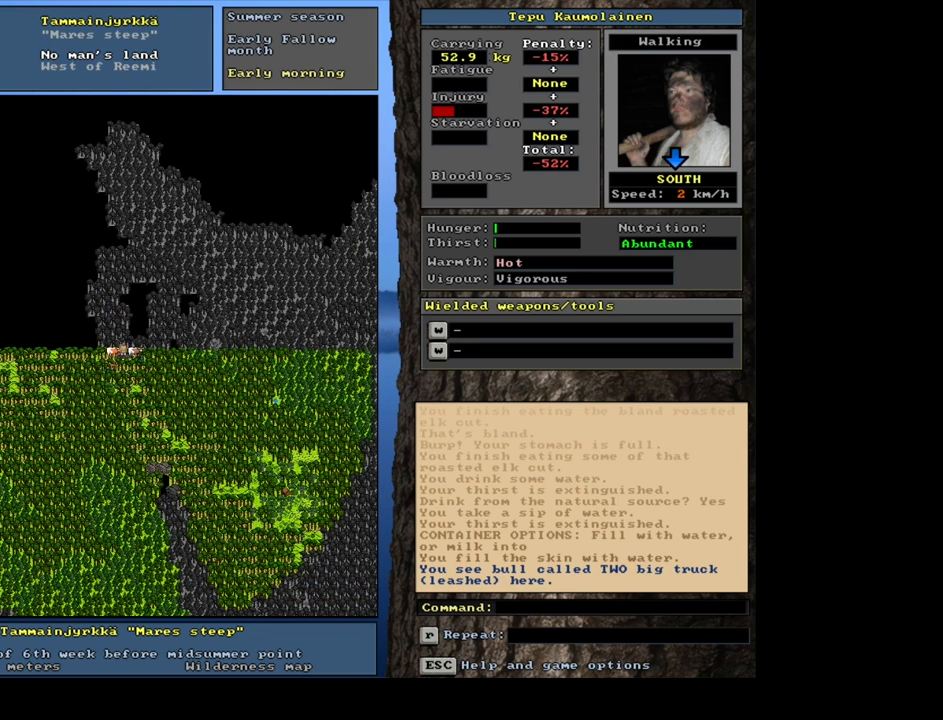
{"keys": [], "mouse": [], "events": []}
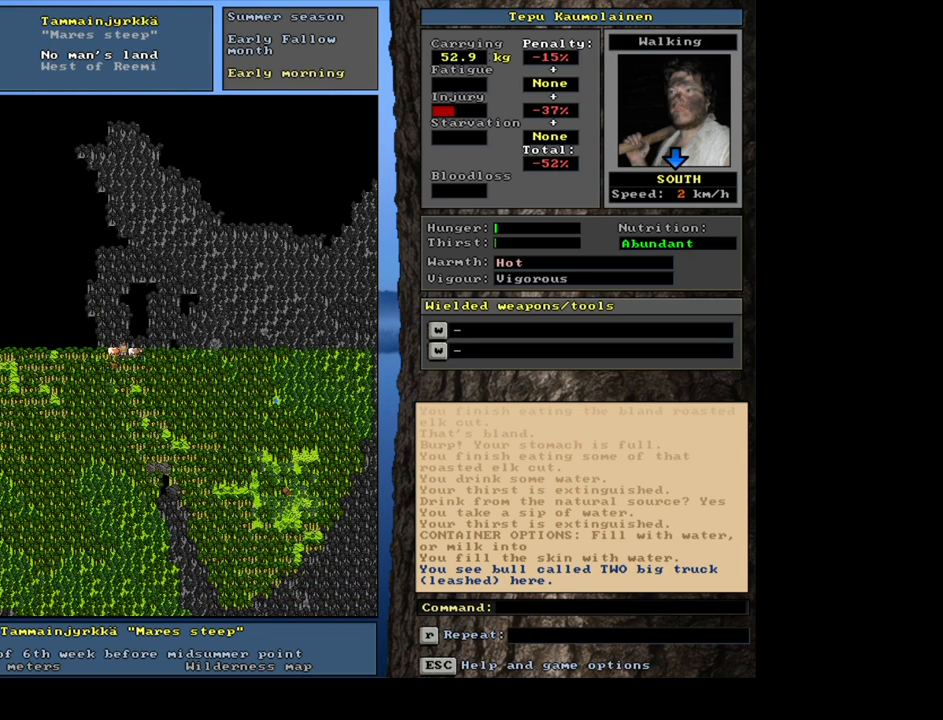
{"keys": [], "mouse": [], "events": [[250, "num3", "down"], [383, "num3", "up"]]}
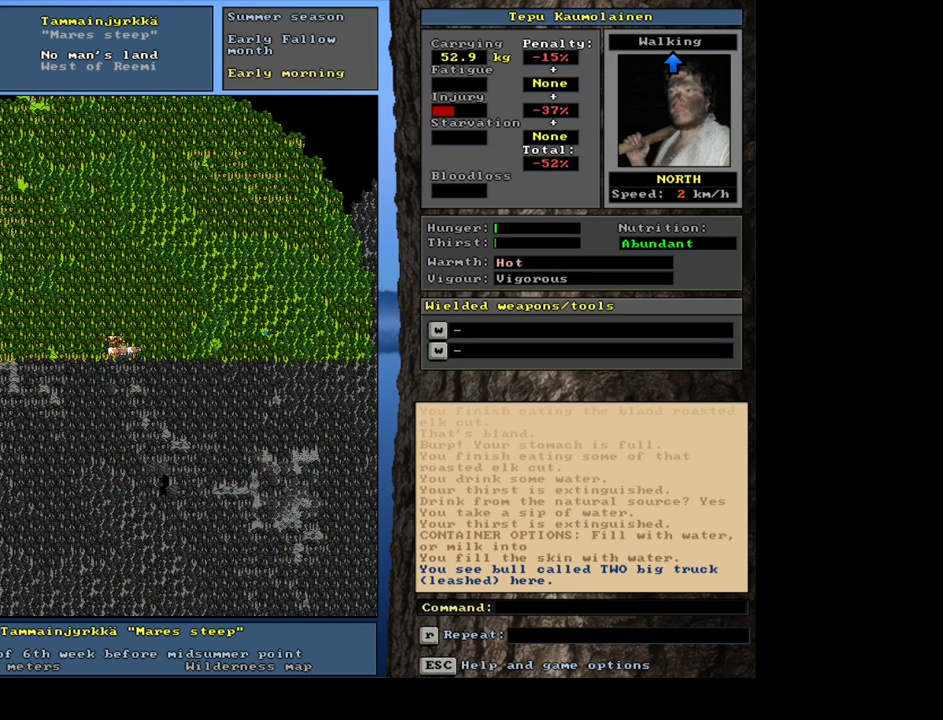
{"keys": [], "mouse": [], "events": []}
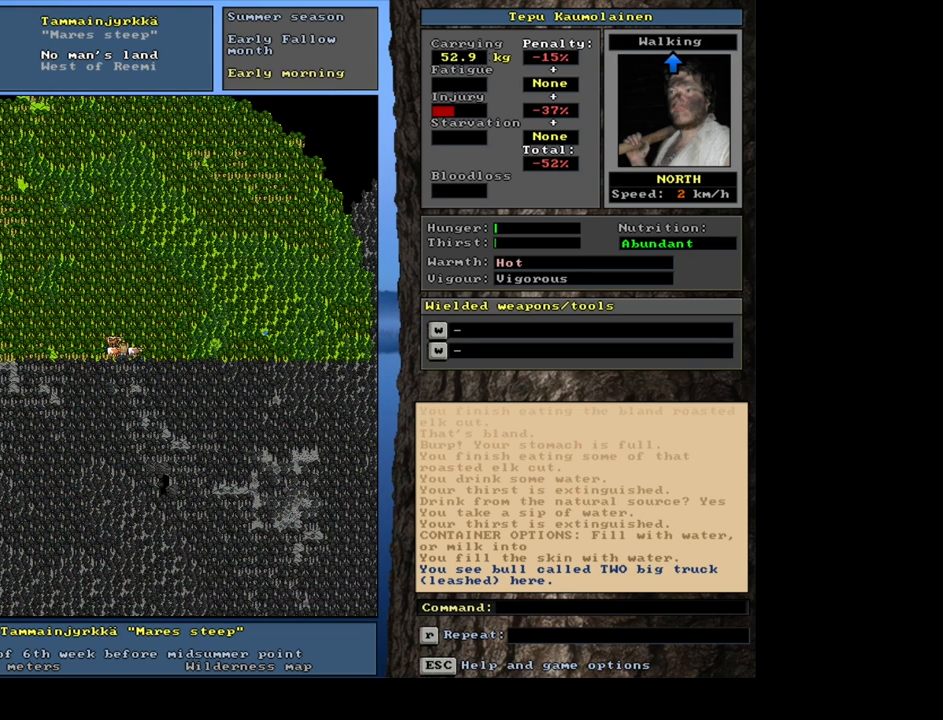
{"keys": [], "mouse": [], "events": [[200, "num3", "down"], [317, "num3", "up"]]}
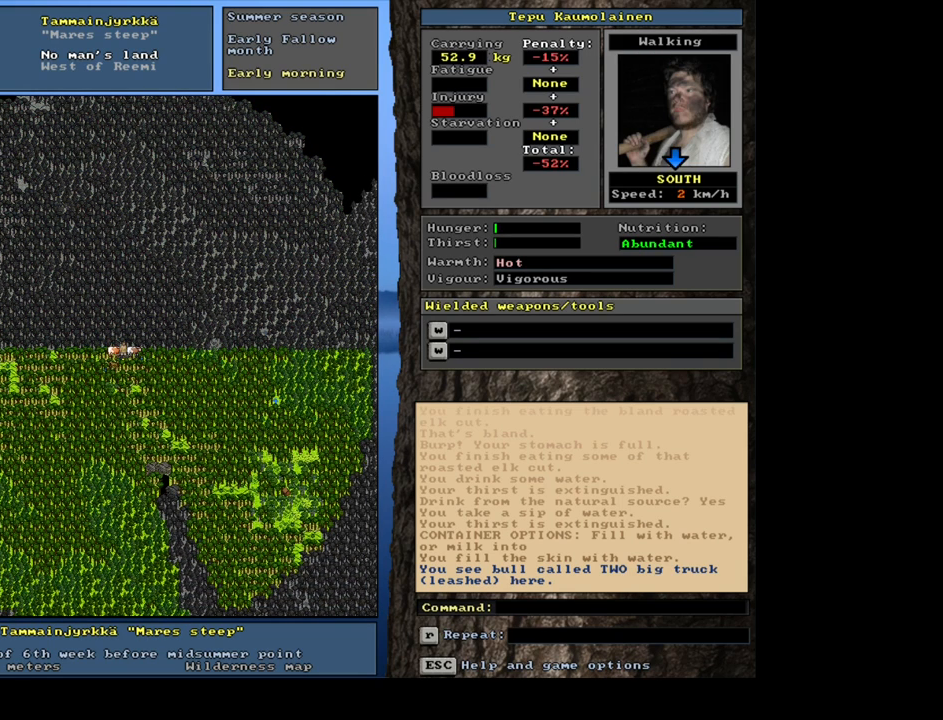
{"keys": [], "mouse": [], "events": []}
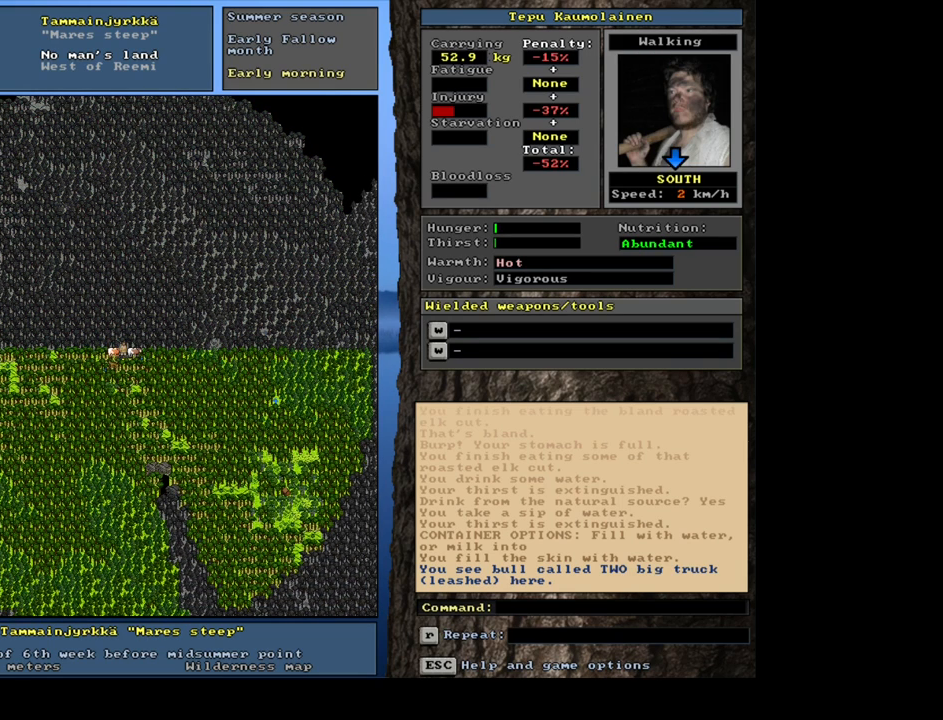
{"keys": [], "mouse": [], "events": [[150, "num4", "down"], [233, "num4", "up"], [300, "num4", "down"], [433, "num4", "up"]]}
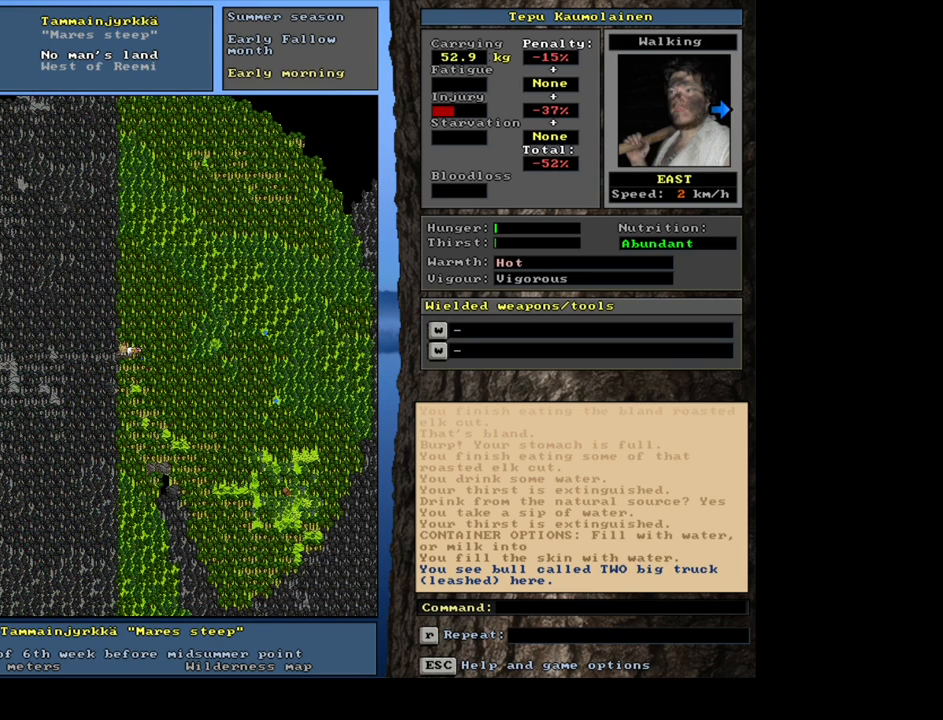
{"keys": ["ctrl_l"], "mouse": [], "events": [[33, "ctrl_l", "down"]]}
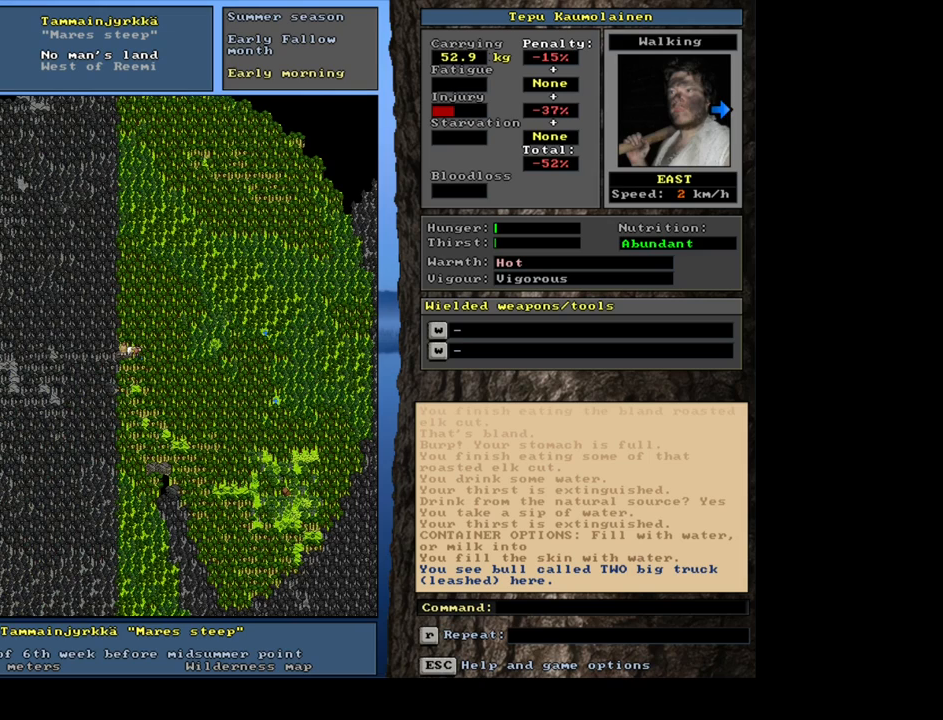
{"keys": [], "mouse": [], "events": [[67, "ctrl_l", "up"]]}
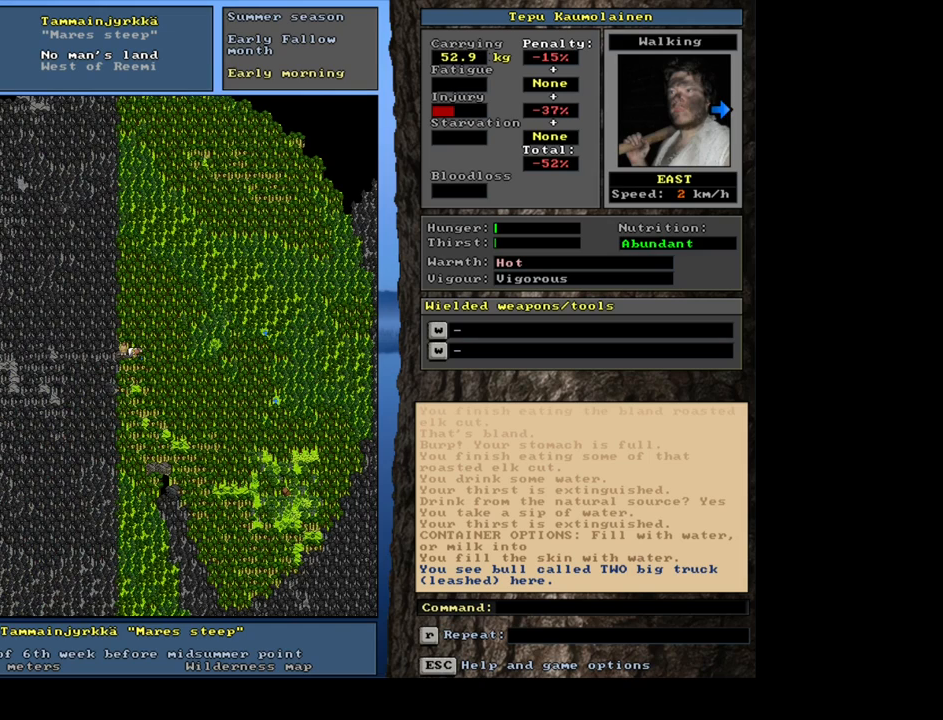
{"keys": ["f6"], "mouse": [], "events": [[467, "f6", "down"]]}
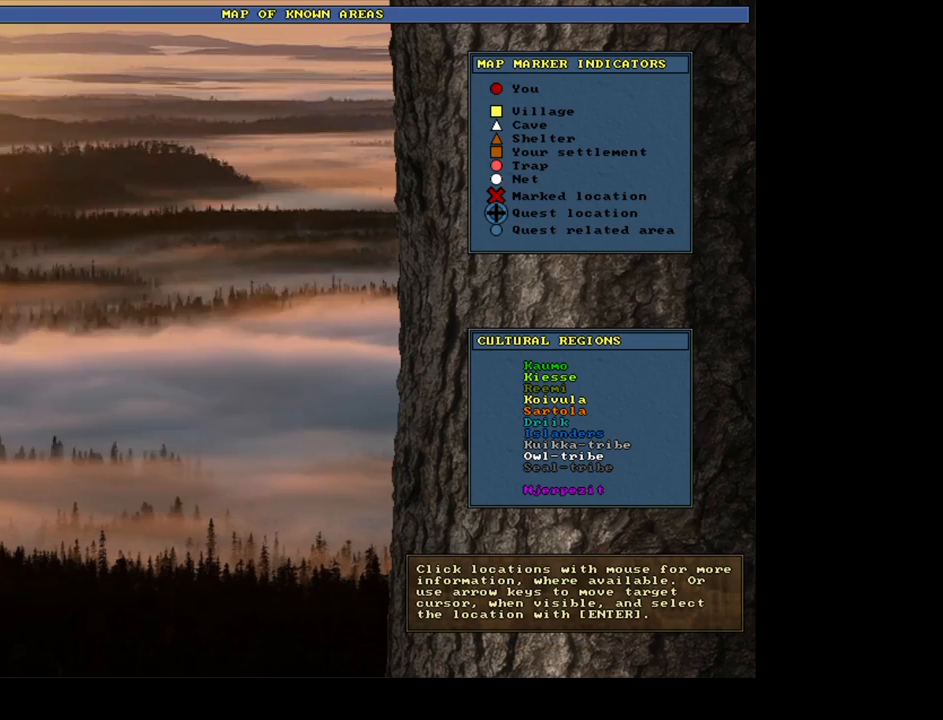
{"keys": [], "mouse": [], "events": [[83, "f6", "up"]]}
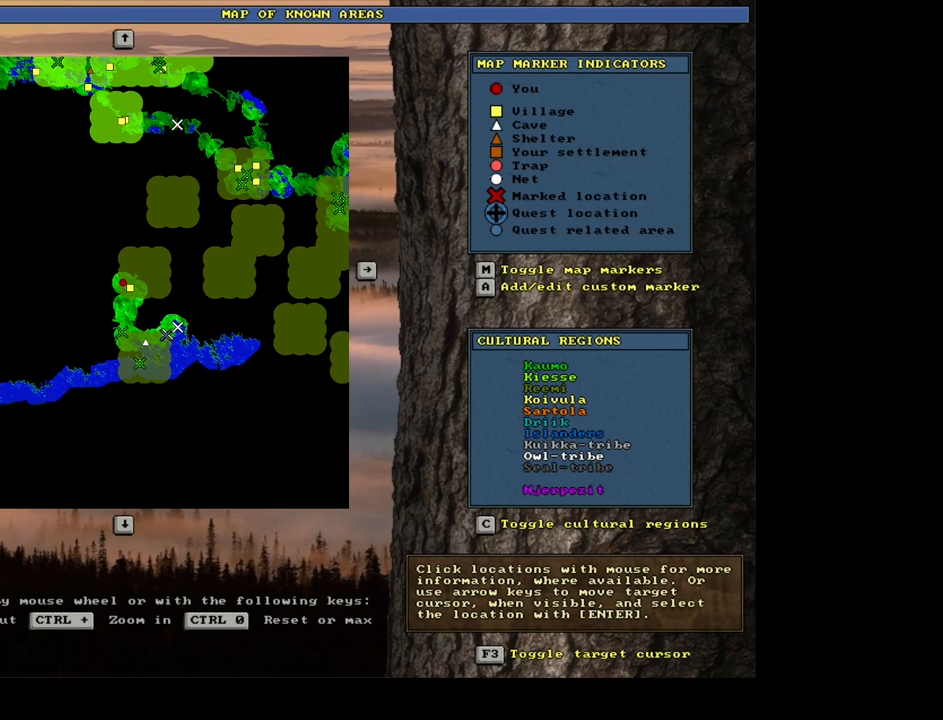
{"keys": [], "mouse": [], "events": []}
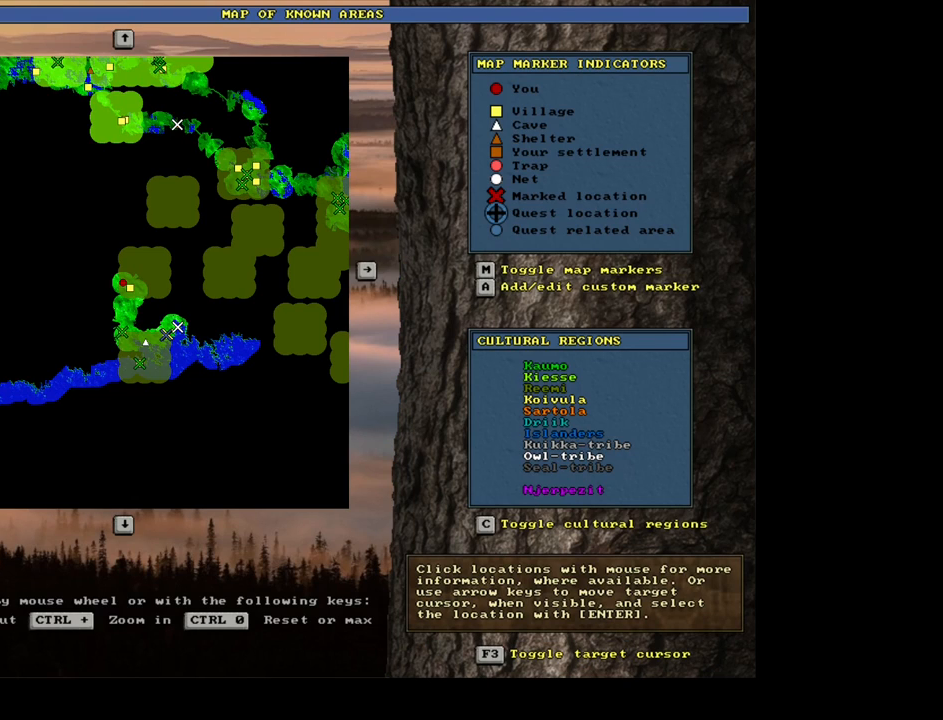
{"keys": [], "mouse": [], "events": []}